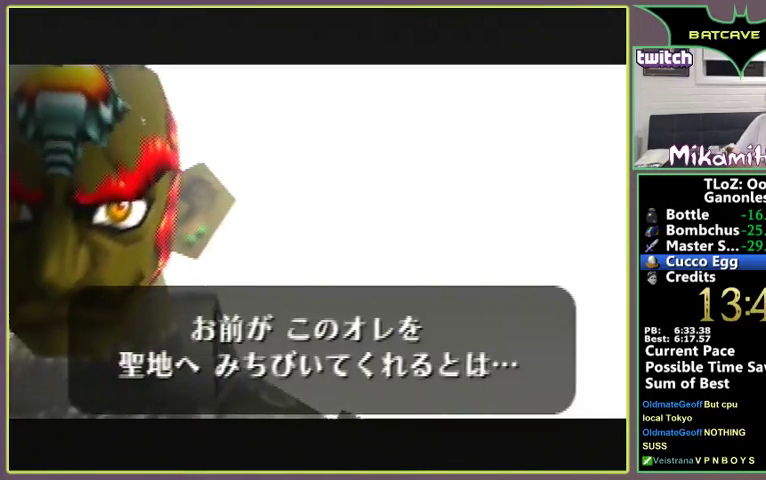
Gameplay with a controller (Nintendo layout); each line is a JSON object with the inputs held at the frame after it. "events" lists button and stick changes between this image and that frame as [ms after this image, input, new state], when the widget could be followed in between. Not read: L3 R3.
{"buttons": [], "left_stick": "center"}
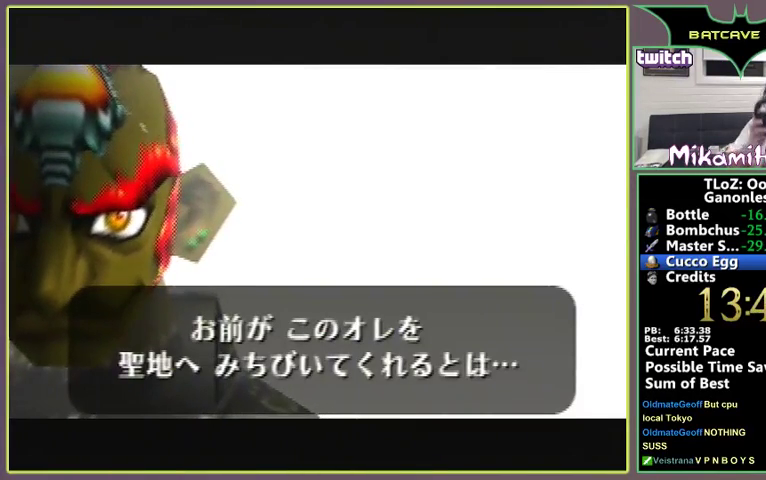
{"buttons": [], "left_stick": "center"}
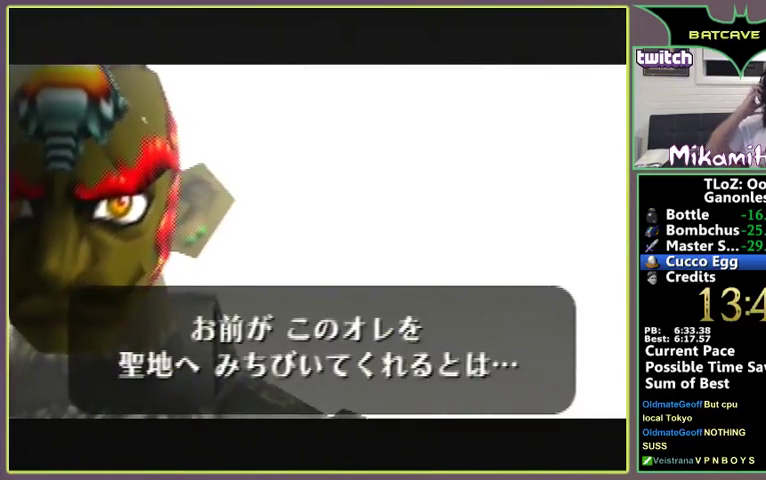
{"buttons": [], "left_stick": "center"}
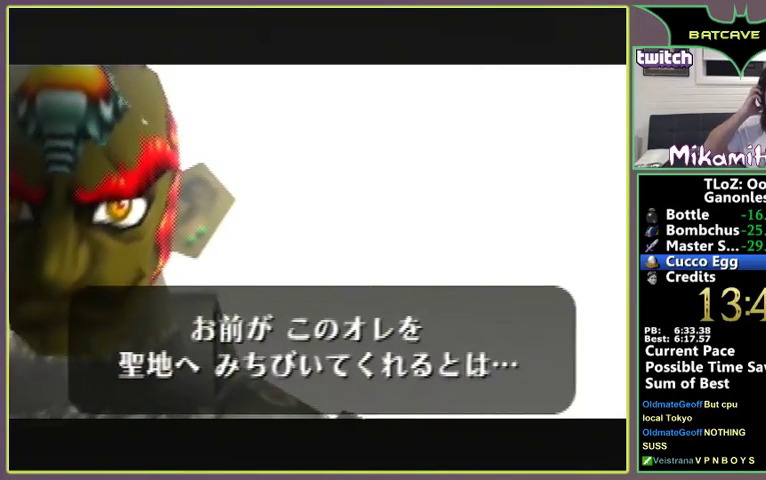
{"buttons": [], "left_stick": "center"}
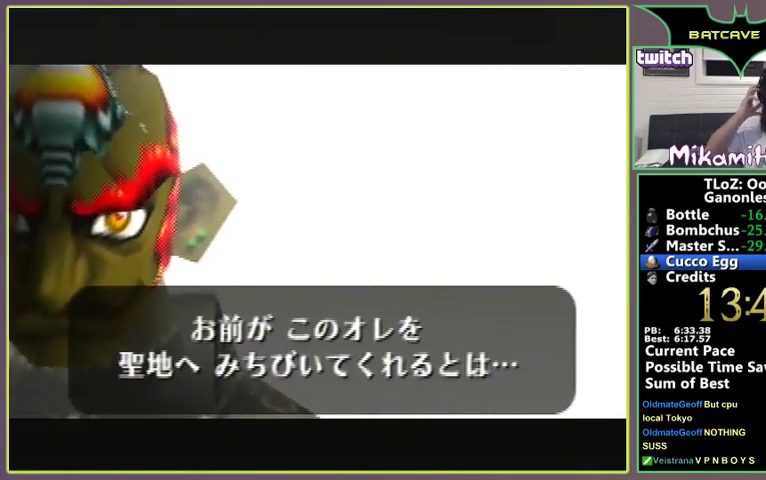
{"buttons": [], "left_stick": "center", "events": [[267, "A", "down"], [333, "B", "down"], [367, "B", "up"], [400, "A", "up"], [433, "A", "down"], [467, "A", "up"]]}
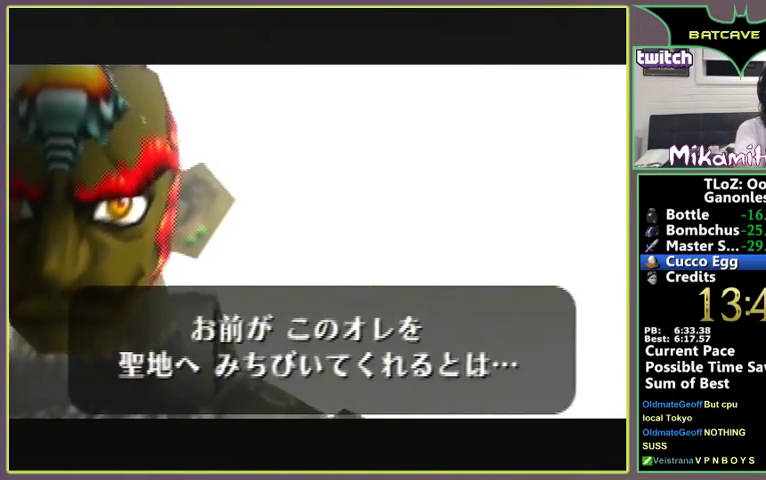
{"buttons": [], "left_stick": "center", "events": [[33, "A", "down"], [100, "A", "up"], [167, "A", "down"], [167, "B", "down"], [233, "A", "up"], [233, "B", "up"], [300, "A", "down"], [300, "B", "down"], [367, "A", "up"], [367, "B", "up"], [433, "A", "down"], [467, "B", "down"], [500, "A", "up"], [500, "B", "up"]]}
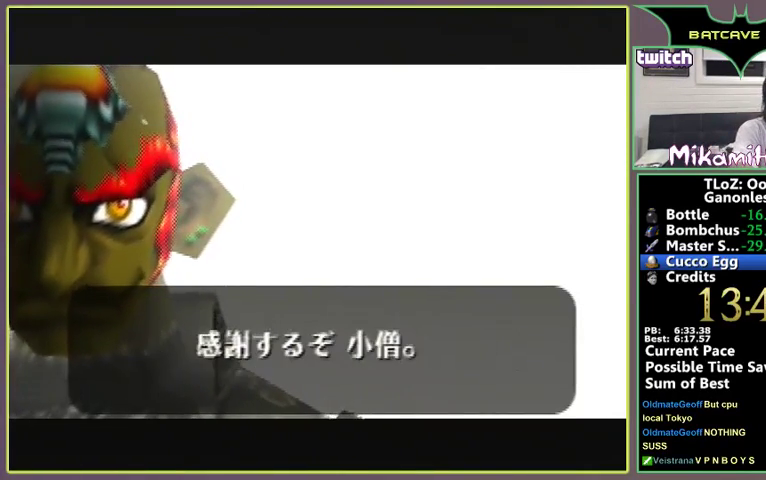
{"buttons": ["A", "B"], "left_stick": "center", "events": [[67, "A", "down"], [133, "A", "up"], [200, "A", "down"], [200, "B", "down"], [267, "A", "up"], [267, "B", "up"], [333, "A", "down"], [333, "B", "down"], [400, "A", "up"], [400, "B", "up"], [467, "A", "down"], [467, "B", "down"]]}
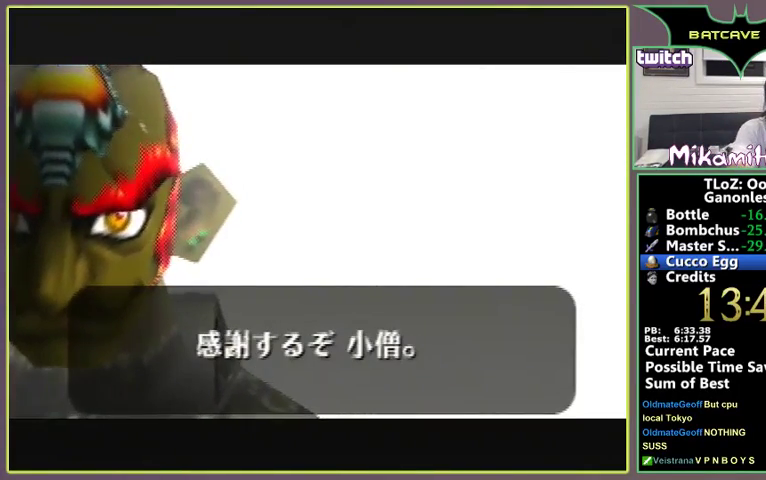
{"buttons": [], "left_stick": "center", "events": [[33, "A", "up"], [33, "B", "up"], [100, "A", "down"], [100, "B", "down"], [167, "A", "up"], [167, "B", "up"], [267, "A", "down"], [267, "B", "down"], [333, "A", "up"], [333, "B", "up"], [400, "A", "down"], [400, "B", "down"], [433, "A", "up"], [467, "B", "up"]]}
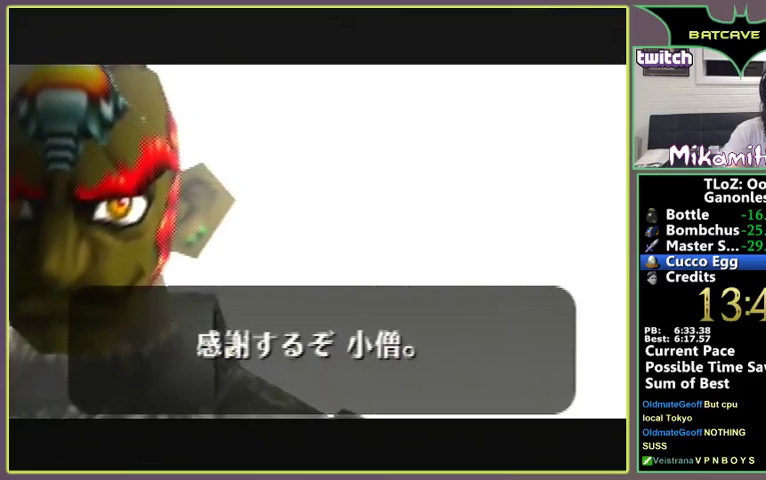
{"buttons": ["A", "B"], "left_stick": "center", "events": [[33, "A", "down"], [33, "B", "down"], [100, "A", "up"], [100, "B", "up"], [167, "A", "down"], [167, "B", "down"], [233, "B", "up"], [267, "A", "up"], [333, "A", "down"], [333, "B", "down"], [400, "A", "up"], [400, "B", "up"], [467, "A", "down"], [467, "B", "down"]]}
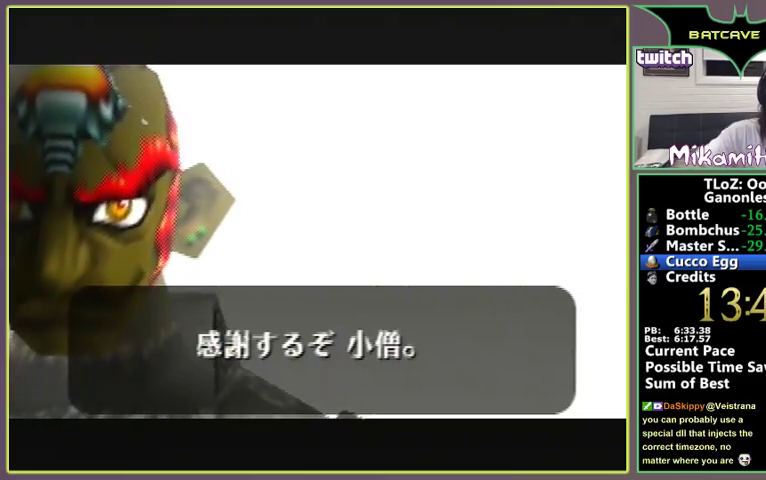
{"buttons": [], "left_stick": "center", "events": [[33, "A", "up"], [33, "B", "up"], [100, "A", "down"], [100, "B", "down"], [200, "A", "up"], [200, "B", "up"], [267, "A", "down"], [267, "B", "down"], [333, "A", "up"], [333, "B", "up"], [400, "A", "down"], [400, "B", "down"], [467, "A", "up"], [467, "B", "up"]]}
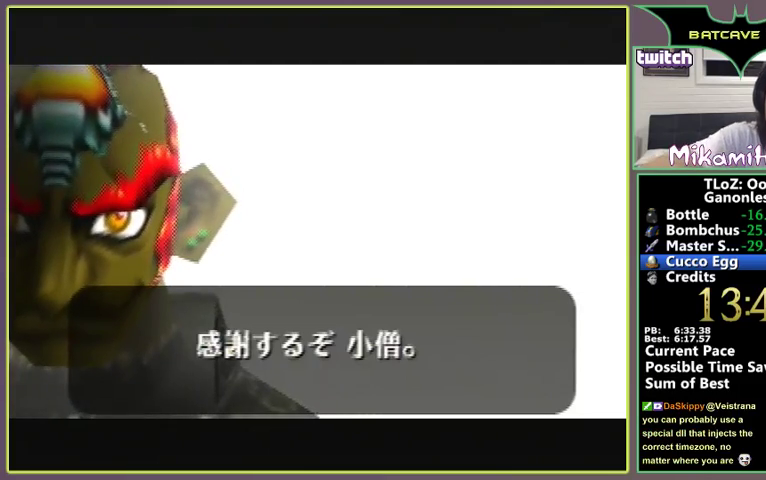
{"buttons": ["A"], "left_stick": "center", "events": [[33, "A", "down"], [33, "B", "down"], [133, "A", "up"], [133, "B", "up"], [200, "A", "down"], [233, "B", "down"], [300, "A", "up"], [300, "B", "up"], [367, "A", "down"], [367, "B", "down"], [433, "A", "up"], [433, "B", "up"], [500, "A", "down"]]}
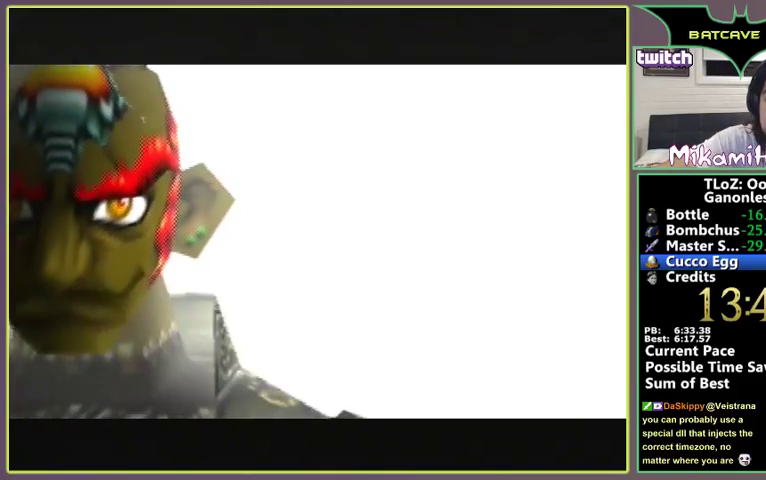
{"buttons": ["A", "B"], "left_stick": "center", "events": [[33, "B", "down"], [100, "A", "up"], [100, "B", "up"], [200, "A", "down"], [233, "A", "up"], [333, "A", "down"], [333, "B", "down"], [400, "A", "up"], [400, "B", "up"], [467, "A", "down"], [467, "B", "down"]]}
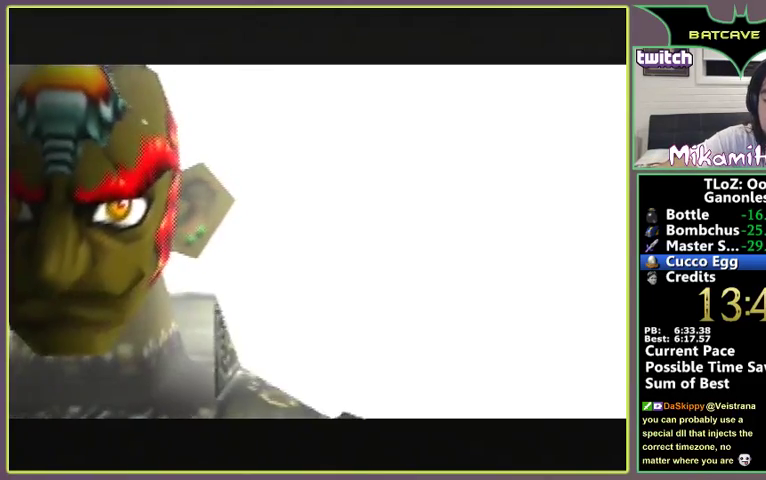
{"buttons": ["A"], "left_stick": "center", "events": [[67, "A", "up"], [67, "B", "up"], [133, "A", "down"], [167, "B", "down"], [200, "B", "up"], [233, "A", "up"], [333, "A", "down"], [333, "B", "down"], [367, "A", "up"], [367, "B", "up"], [433, "A", "down"], [433, "B", "down"], [500, "B", "up"]]}
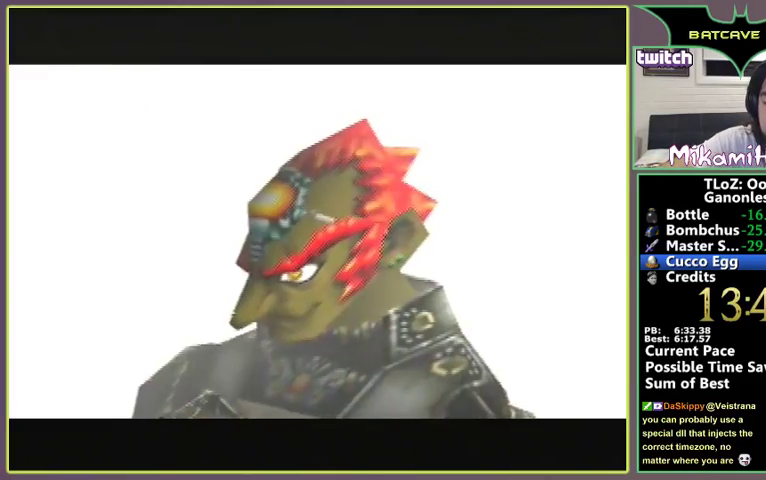
{"buttons": [], "left_stick": "center", "events": [[33, "A", "up"], [100, "A", "down"], [167, "A", "up"], [300, "A", "down"], [333, "A", "up"]]}
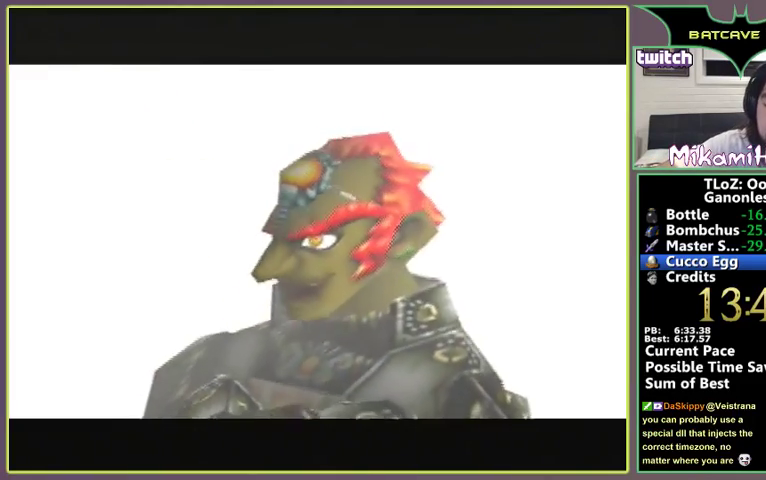
{"buttons": ["A", "B"], "left_stick": "center", "events": [[33, "A", "down"], [33, "B", "down"]]}
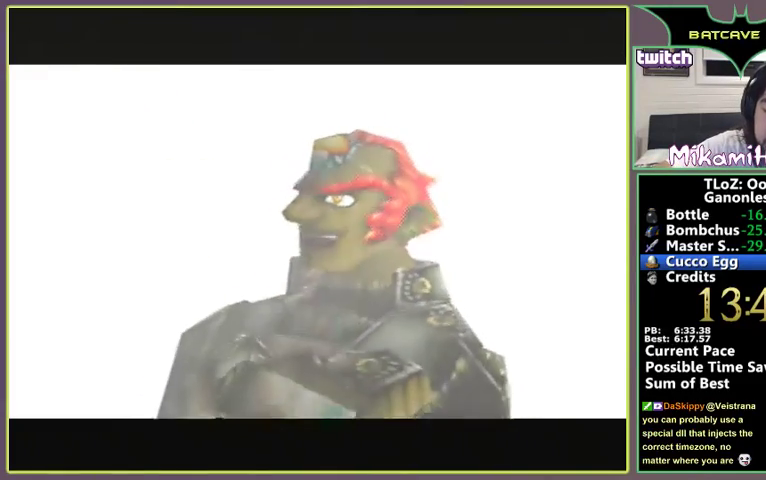
{"buttons": ["A", "B"], "left_stick": "center", "events": [[100, "A", "up"], [167, "A", "down"]]}
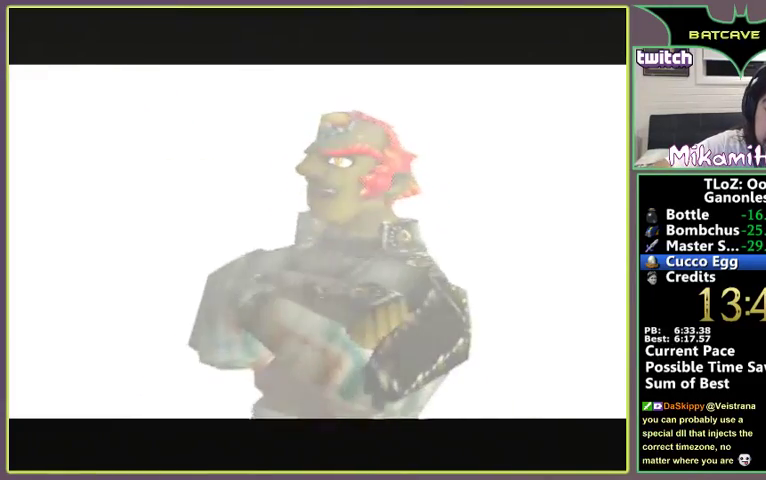
{"buttons": ["A", "B"], "left_stick": "center"}
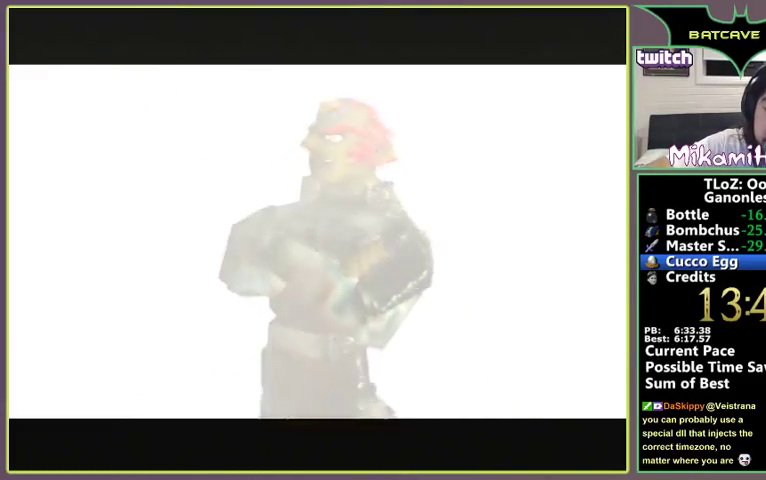
{"buttons": ["A", "B"], "left_stick": "center"}
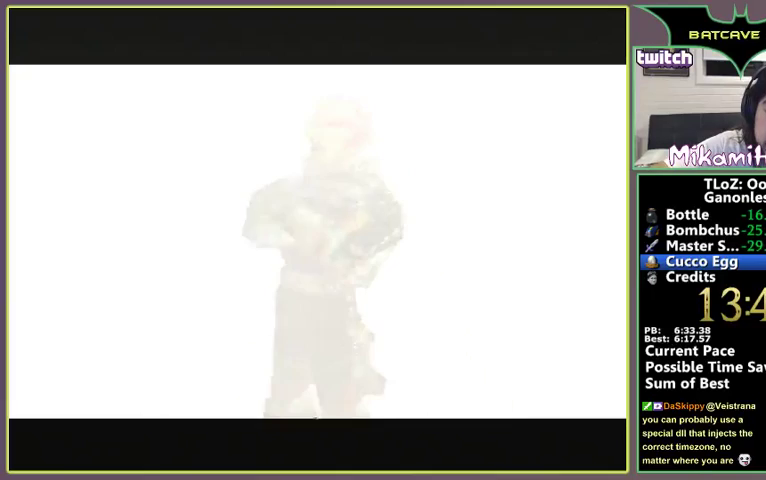
{"buttons": ["A", "B"], "left_stick": "center"}
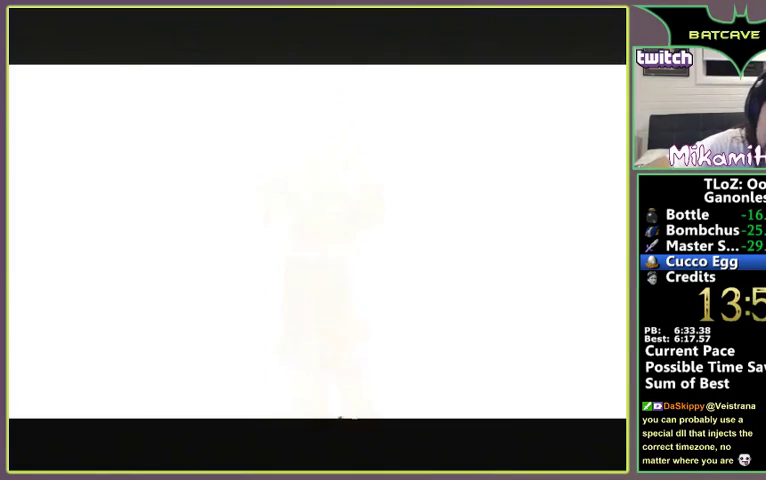
{"buttons": ["A"], "left_stick": "center", "events": [[433, "B", "up"]]}
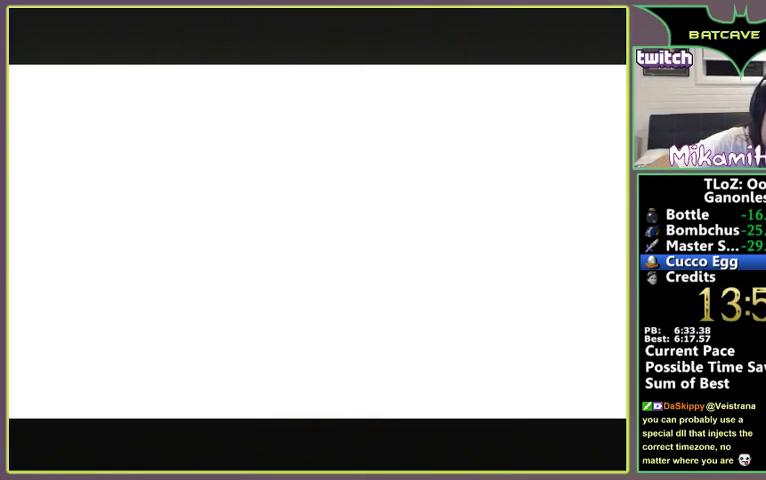
{"buttons": [], "left_stick": "center", "events": [[267, "A", "up"], [367, "A", "down"], [400, "B", "down"], [500, "A", "up"], [500, "B", "up"]]}
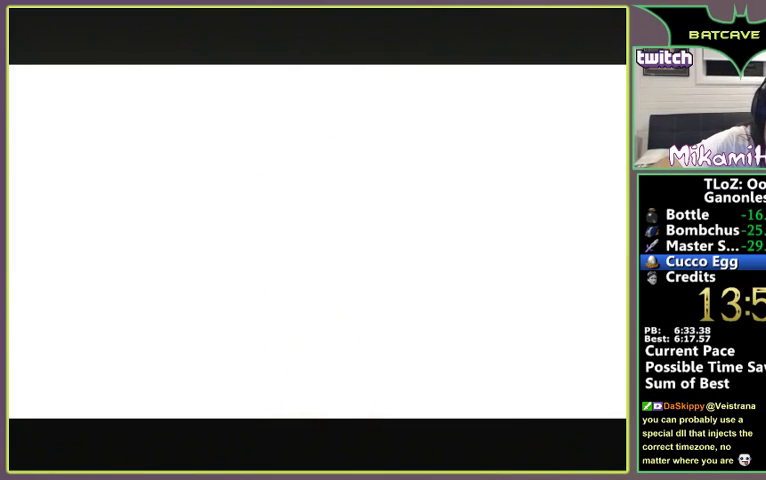
{"buttons": [], "left_stick": "center", "events": [[67, "A", "down"], [100, "A", "up"], [400, "A", "down"], [400, "B", "down"], [500, "A", "up"], [500, "B", "up"]]}
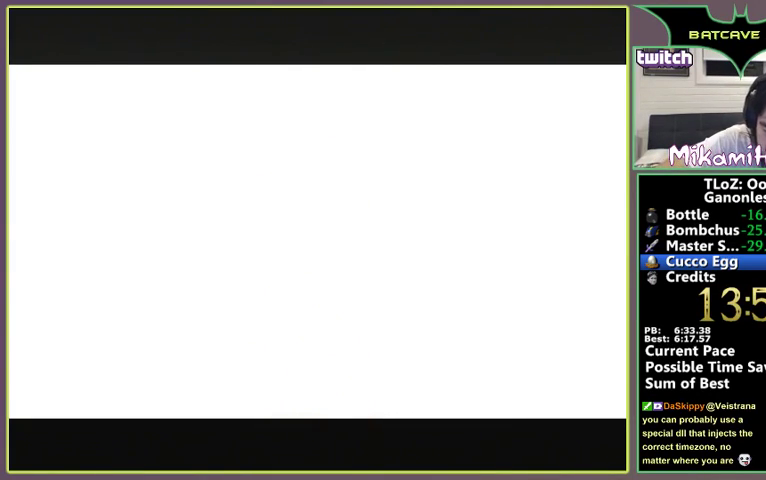
{"buttons": ["A", "B"], "left_stick": "center", "events": [[67, "A", "down"], [67, "B", "down"], [133, "A", "up"], [133, "B", "up"], [200, "A", "down"], [200, "B", "down"], [267, "A", "up"], [267, "B", "up"], [333, "A", "down"], [333, "B", "down"], [400, "A", "up"], [400, "B", "up"], [467, "A", "down"], [467, "B", "down"]]}
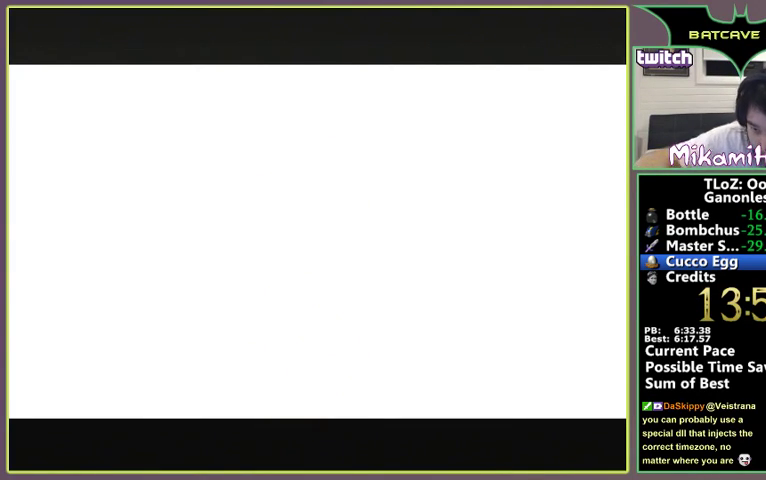
{"buttons": [], "left_stick": "center", "events": [[33, "A", "up"], [67, "B", "up"], [100, "B", "down"], [133, "A", "down"], [200, "A", "up"], [200, "B", "up"], [233, "B", "down"], [300, "B", "up"]]}
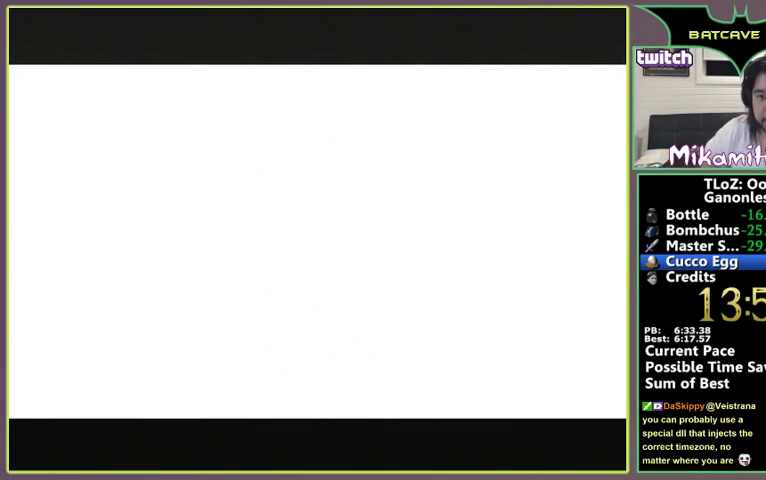
{"buttons": ["A"], "left_stick": "center", "events": [[200, "A", "down"], [300, "A", "up"], [333, "A", "down"]]}
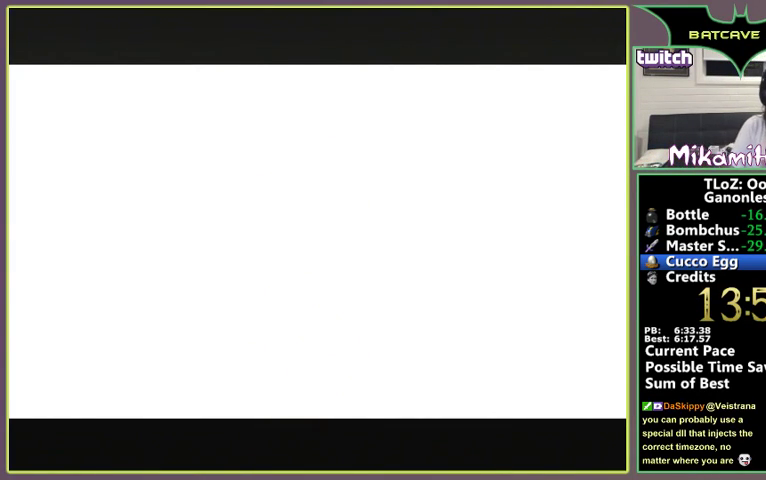
{"buttons": ["A"], "left_stick": "center", "events": [[33, "B", "down"], [100, "B", "up"], [167, "A", "up"], [167, "B", "down"], [200, "B", "up"], [267, "B", "down"], [300, "A", "down"], [300, "B", "up"], [367, "A", "up"], [400, "B", "down"], [433, "B", "up"], [500, "A", "down"]]}
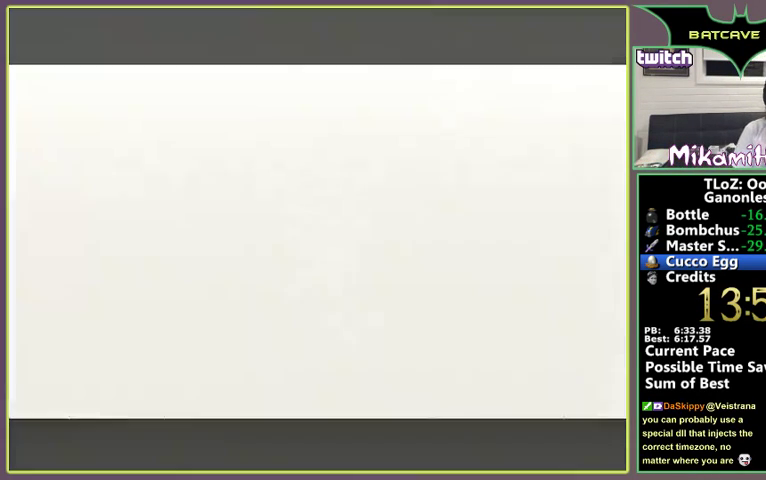
{"buttons": [], "left_stick": "center", "events": [[33, "B", "down"], [100, "B", "up"], [167, "B", "down"], [200, "B", "up"], [267, "A", "up"], [267, "B", "down"], [333, "B", "up"]]}
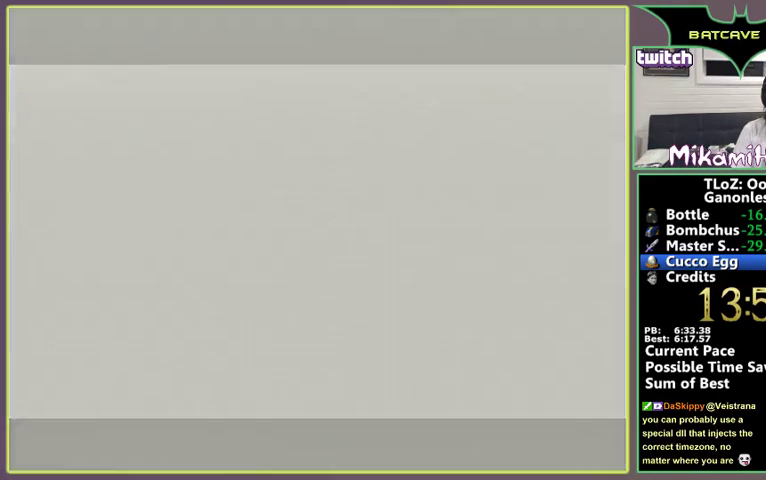
{"buttons": [], "left_stick": "center"}
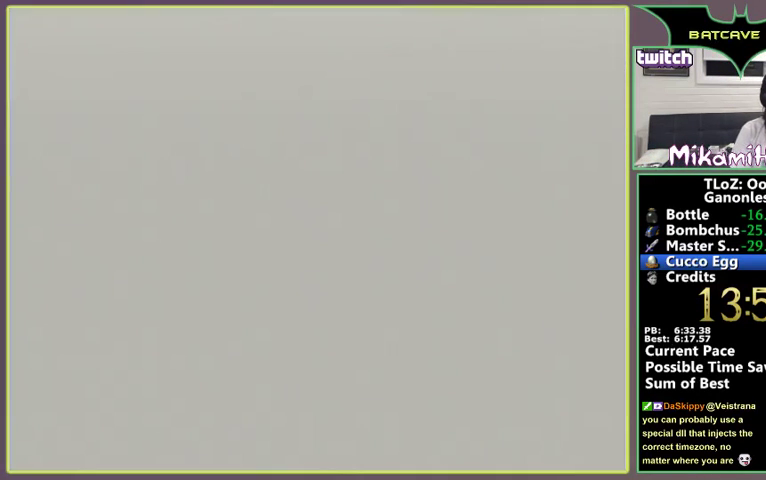
{"buttons": [], "left_stick": "center"}
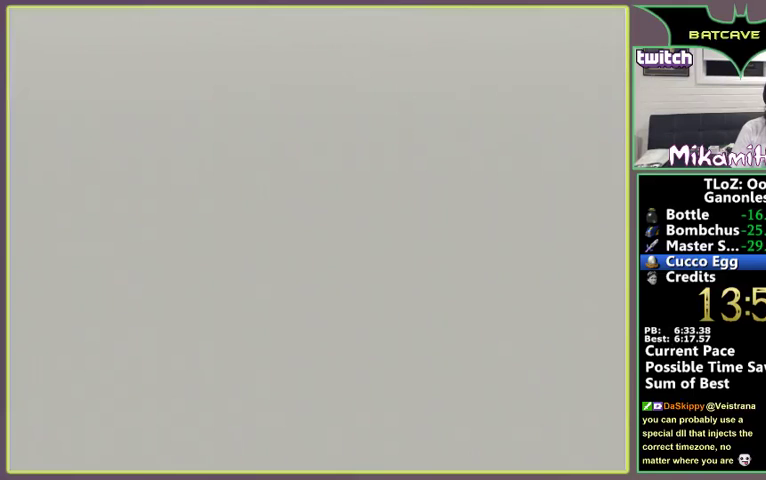
{"buttons": ["A", "B"], "left_stick": "center", "events": [[133, "A", "down"], [133, "B", "down"], [200, "A", "up"], [200, "B", "up"], [267, "A", "down"], [300, "A", "up"], [367, "A", "down"], [367, "B", "down"], [433, "A", "up"], [467, "A", "down"]]}
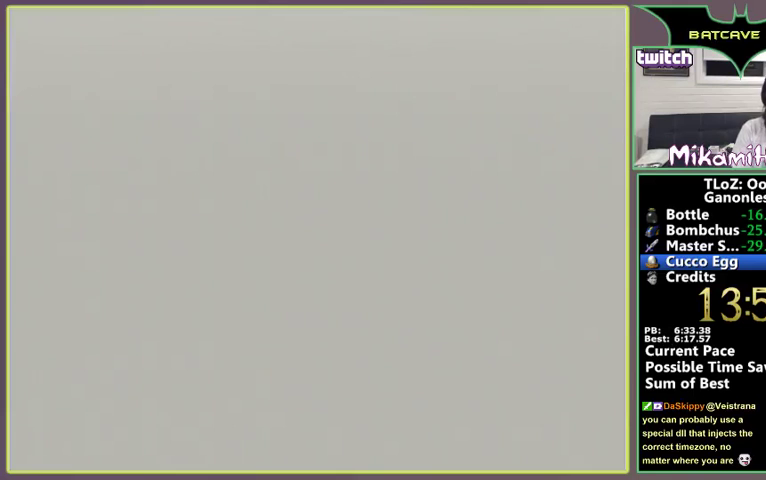
{"buttons": [], "left_stick": "center", "events": [[33, "A", "up"], [33, "B", "up"], [100, "A", "down"], [133, "B", "down"], [167, "A", "up"], [167, "B", "up"]]}